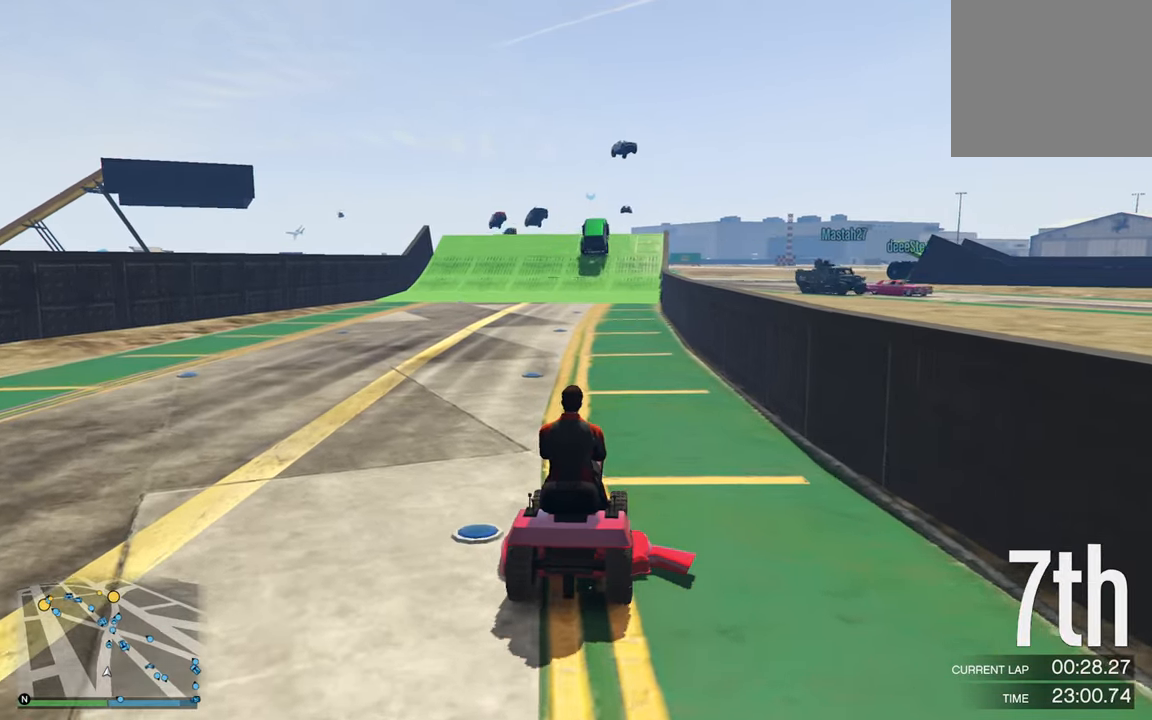
Gameplay with a controller (Xbox layout); each line is a JSON object with the inputs held at the frame after it. "events" lists button and stick changes between this image and that frame as [ms after this image, input, new state], when the widget could be followed in between.
{"buttons": ["R2"], "left_stick": "center", "right_stick": "center", "events": []}
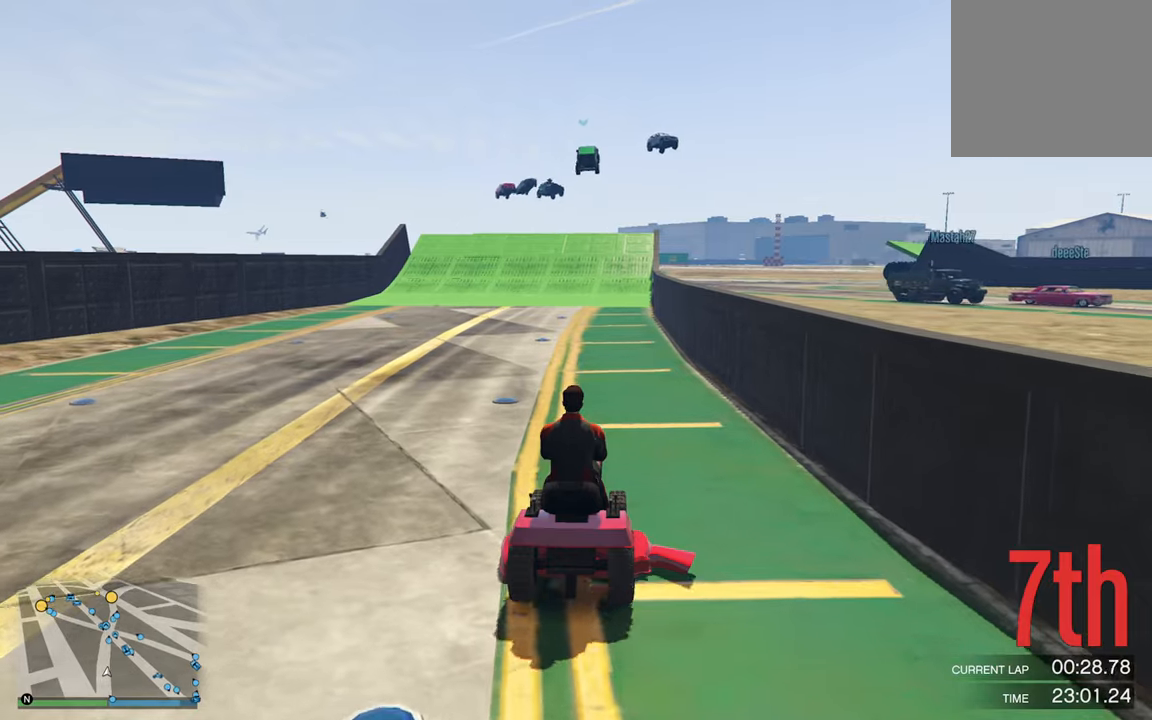
{"buttons": ["R2"], "left_stick": "center", "right_stick": "center", "events": [[283, "left_stick", "left"], [400, "left_stick", "center"]]}
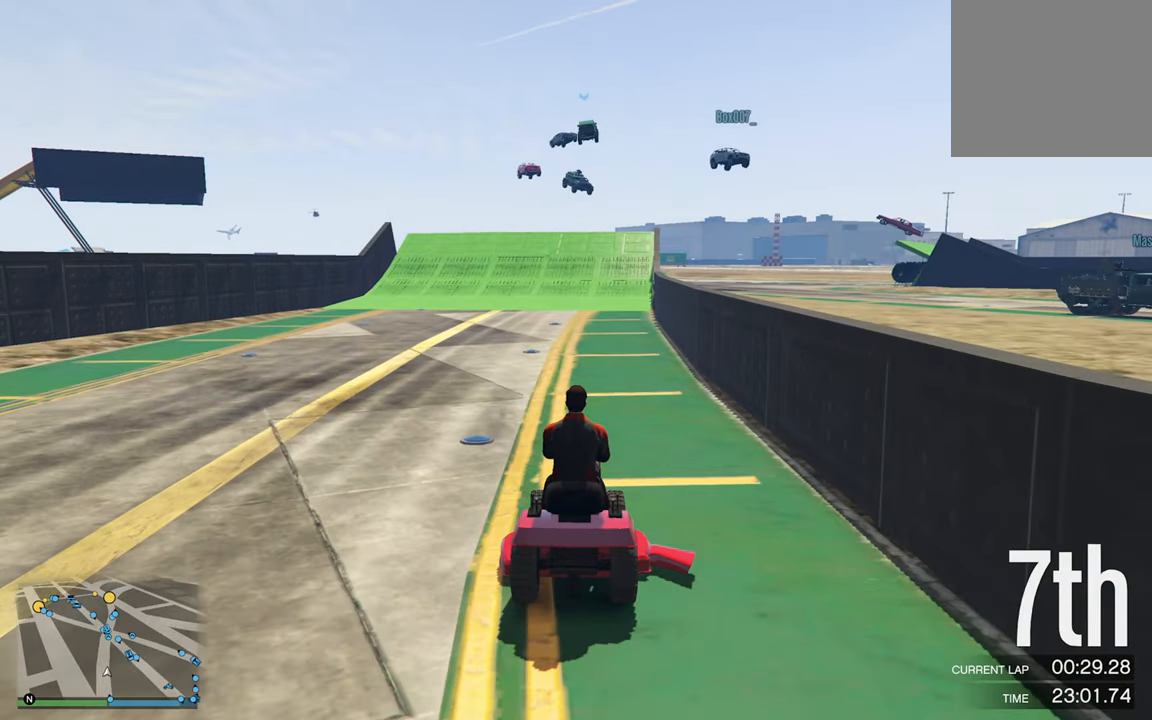
{"buttons": ["R2"], "left_stick": "center", "right_stick": "center", "events": []}
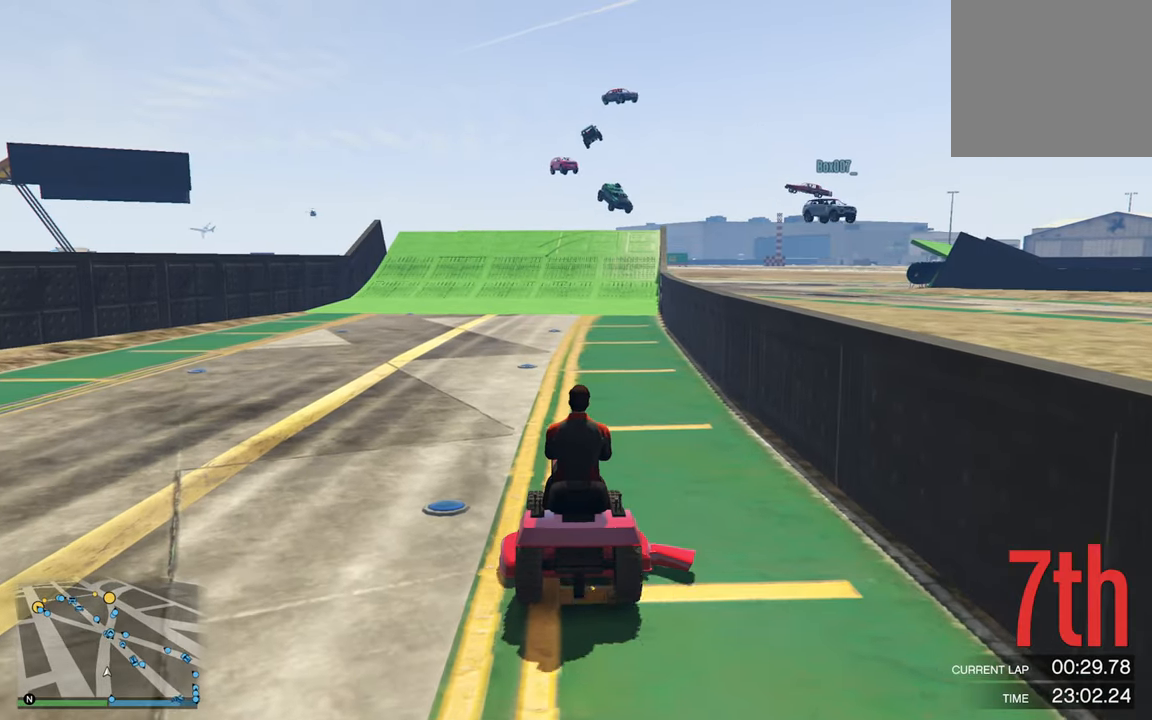
{"buttons": ["R2"], "left_stick": "center", "right_stick": "center", "events": []}
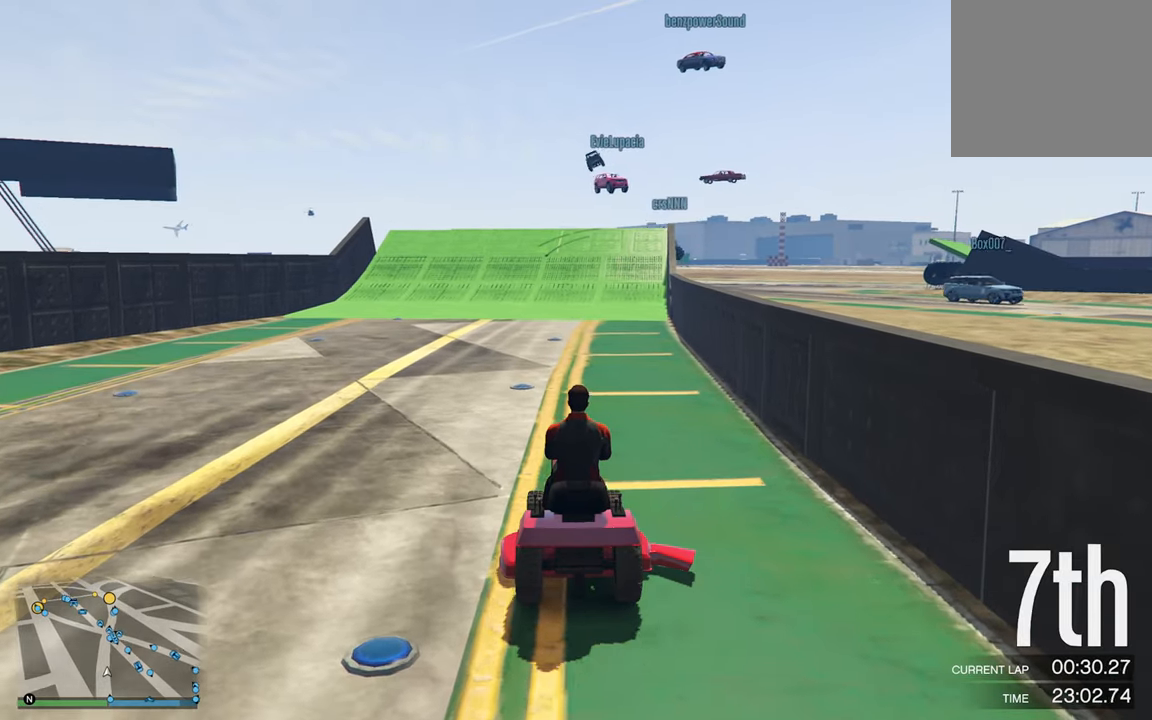
{"buttons": ["R2"], "left_stick": "center", "right_stick": "center", "events": []}
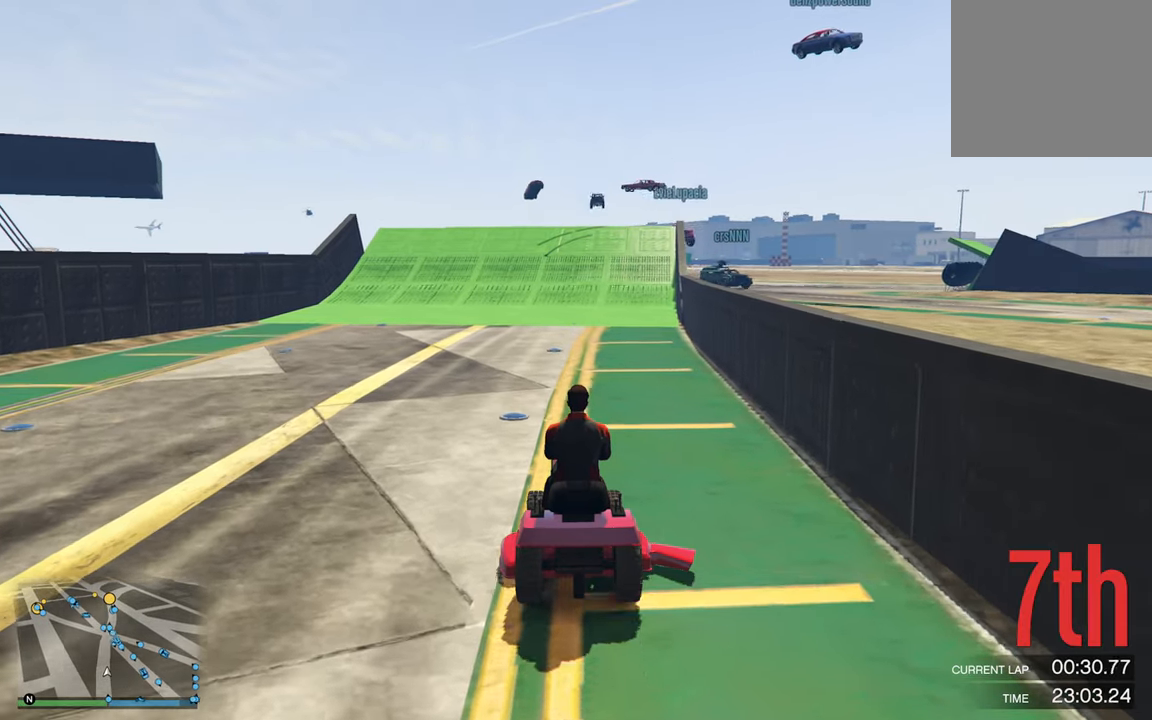
{"buttons": ["R2"], "left_stick": "center", "right_stick": "center", "events": []}
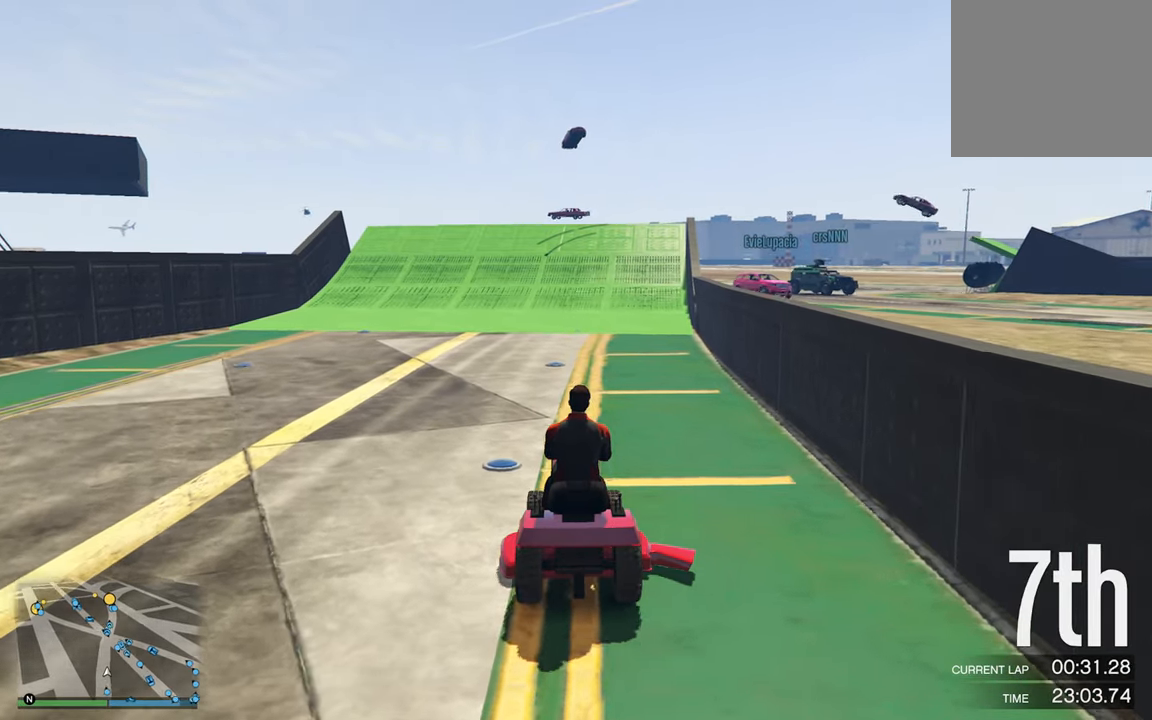
{"buttons": ["R2"], "left_stick": "center", "right_stick": "center", "events": []}
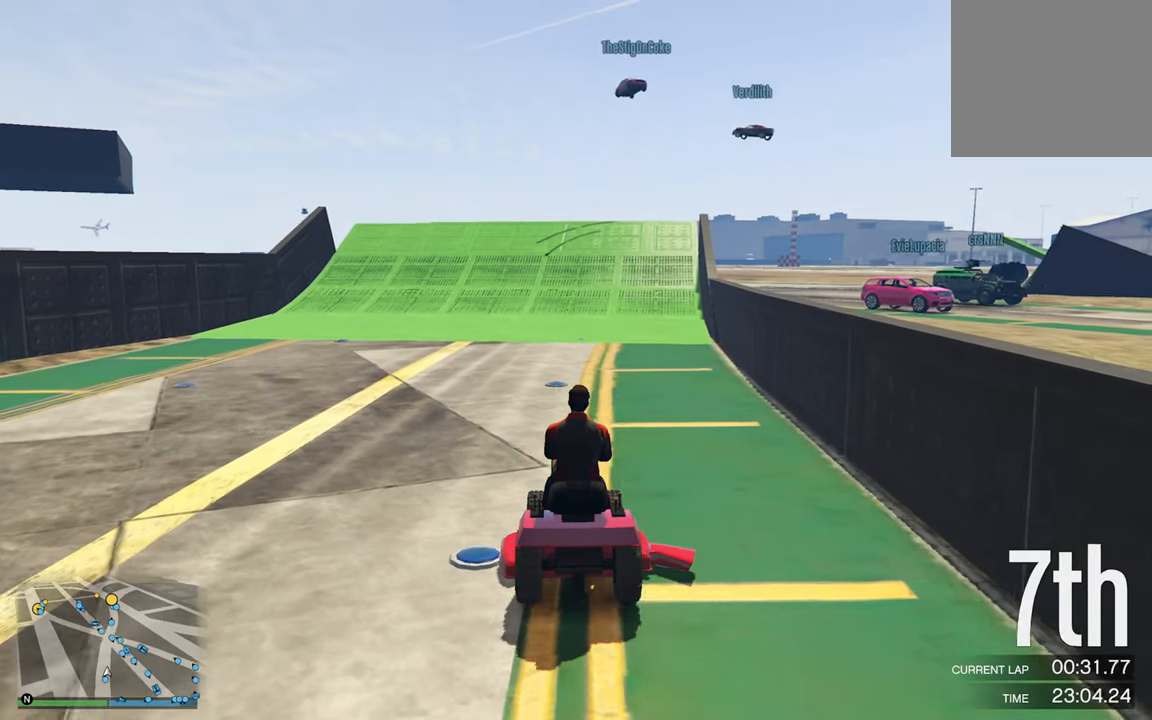
{"buttons": ["R2"], "left_stick": "center", "right_stick": "center", "events": []}
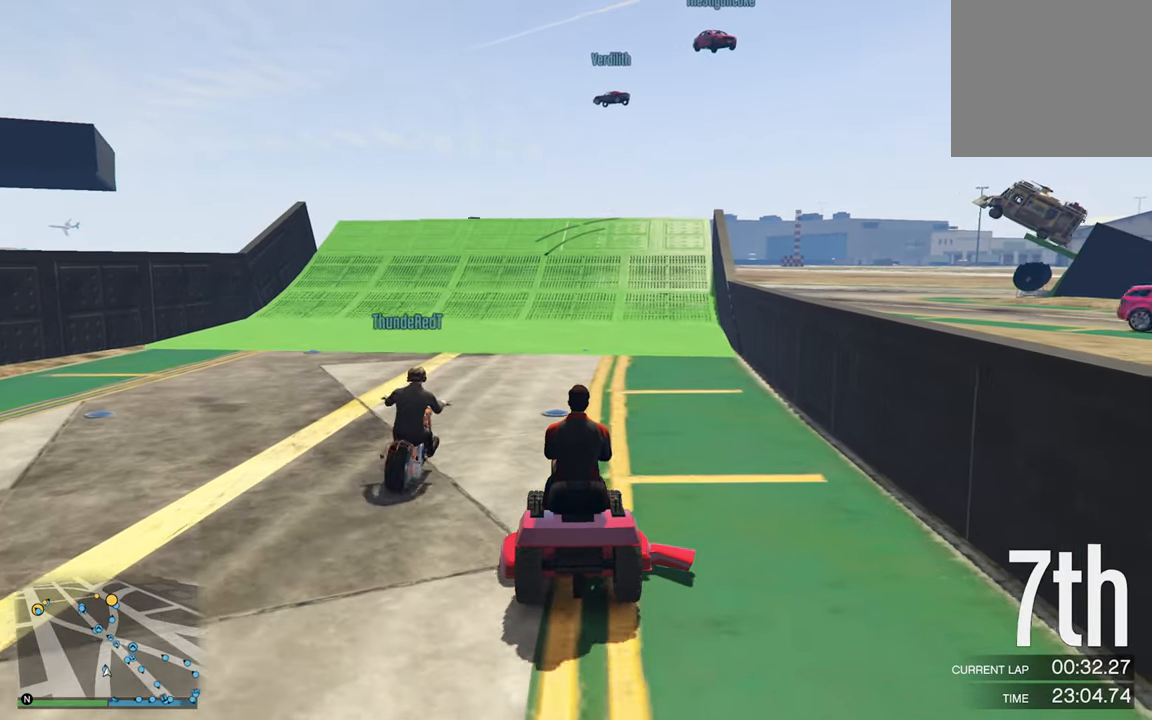
{"buttons": ["R2"], "left_stick": "center", "right_stick": "center", "events": []}
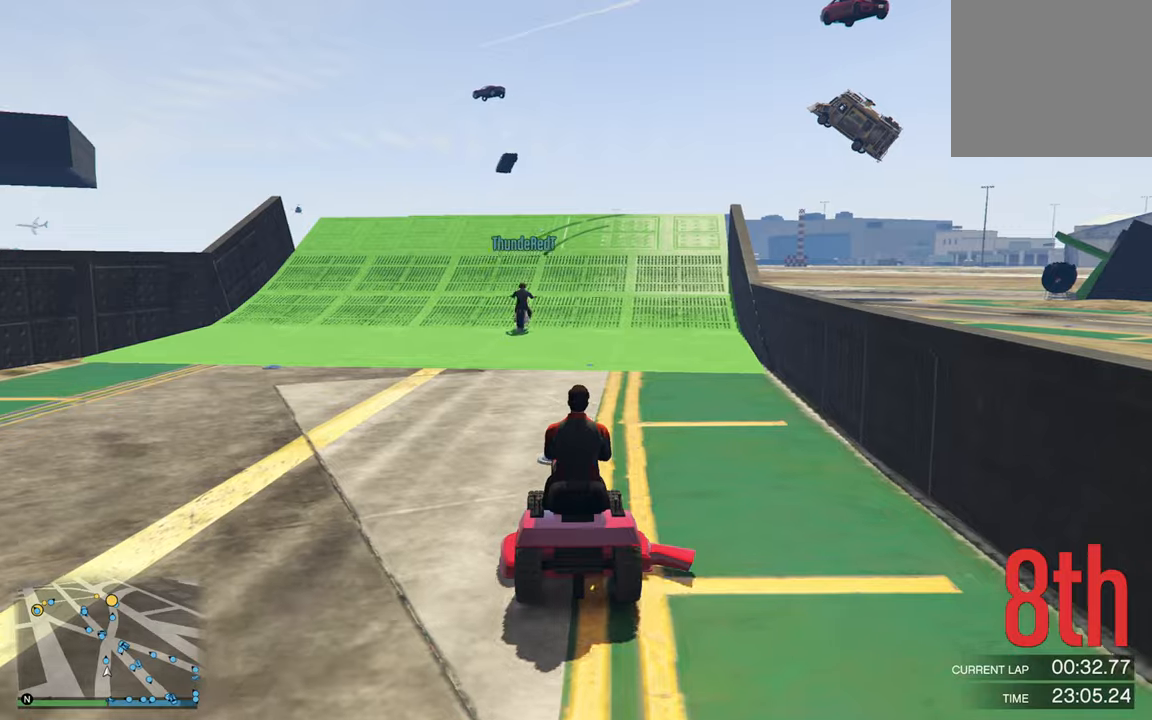
{"buttons": ["R2"], "left_stick": "center", "right_stick": "center", "events": [[384, "left_stick", "down-right"], [500, "left_stick", "center"]]}
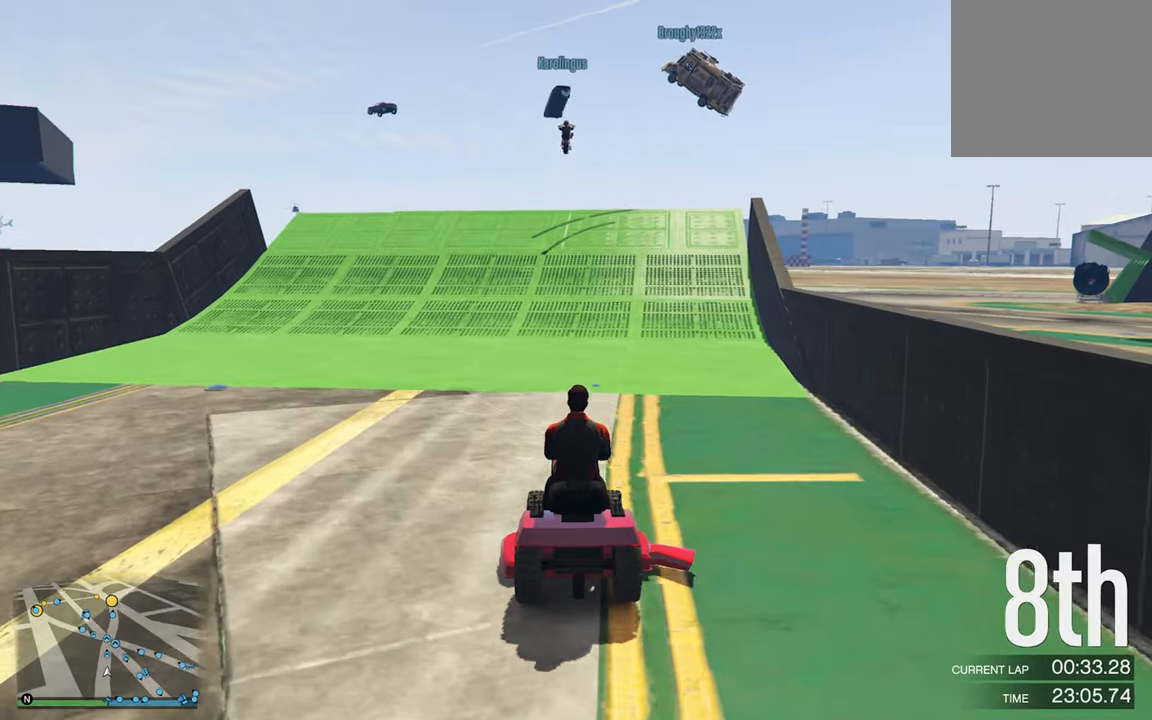
{"buttons": ["R2"], "left_stick": "center", "right_stick": "center", "events": [[350, "left_stick", "down-right"], [450, "left_stick", "center"]]}
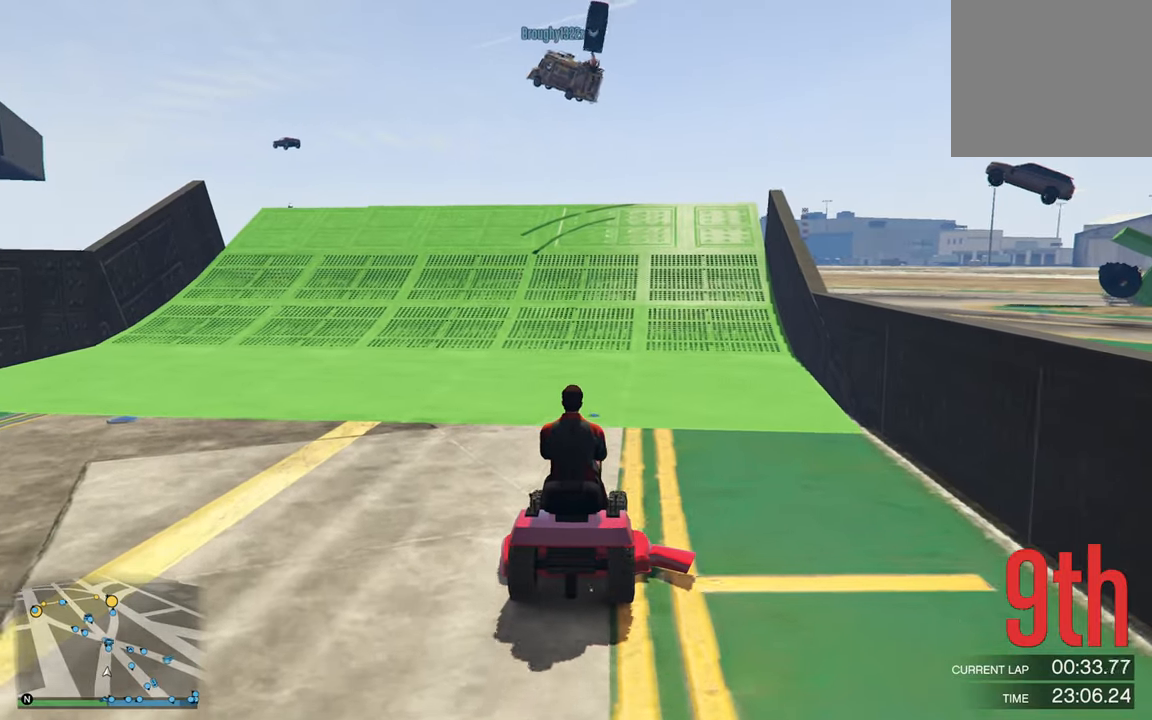
{"buttons": ["R2"], "left_stick": "center", "right_stick": "center", "events": []}
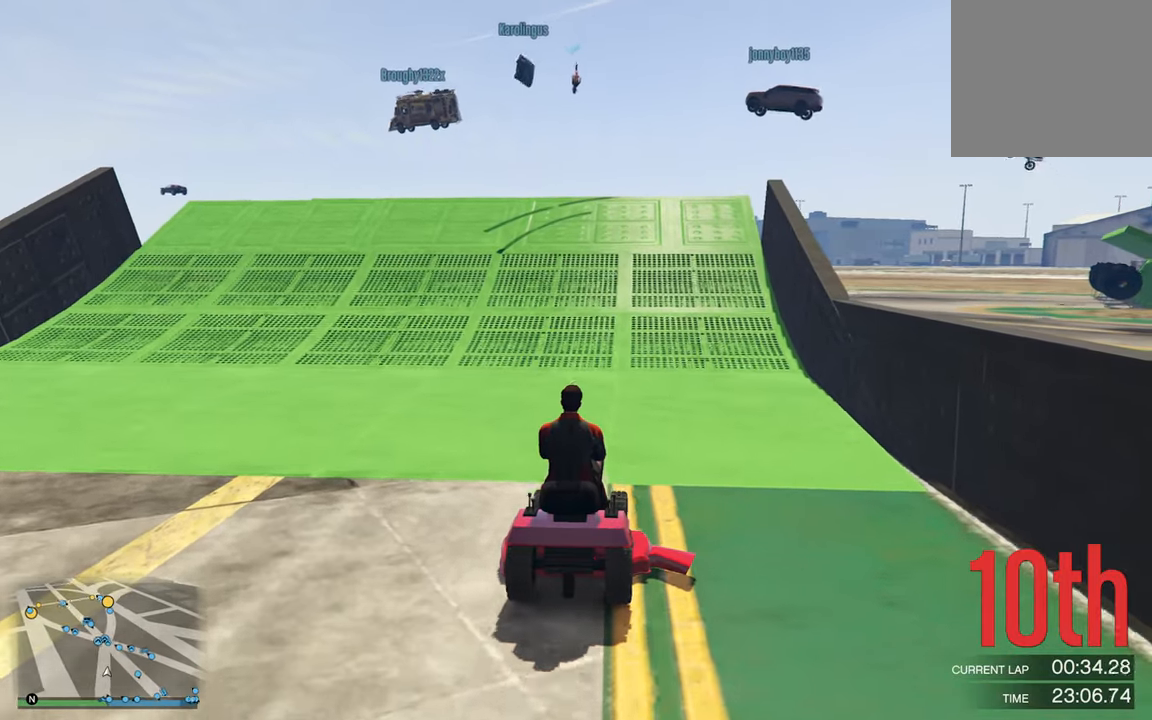
{"buttons": ["R2"], "left_stick": "center", "right_stick": "center", "events": []}
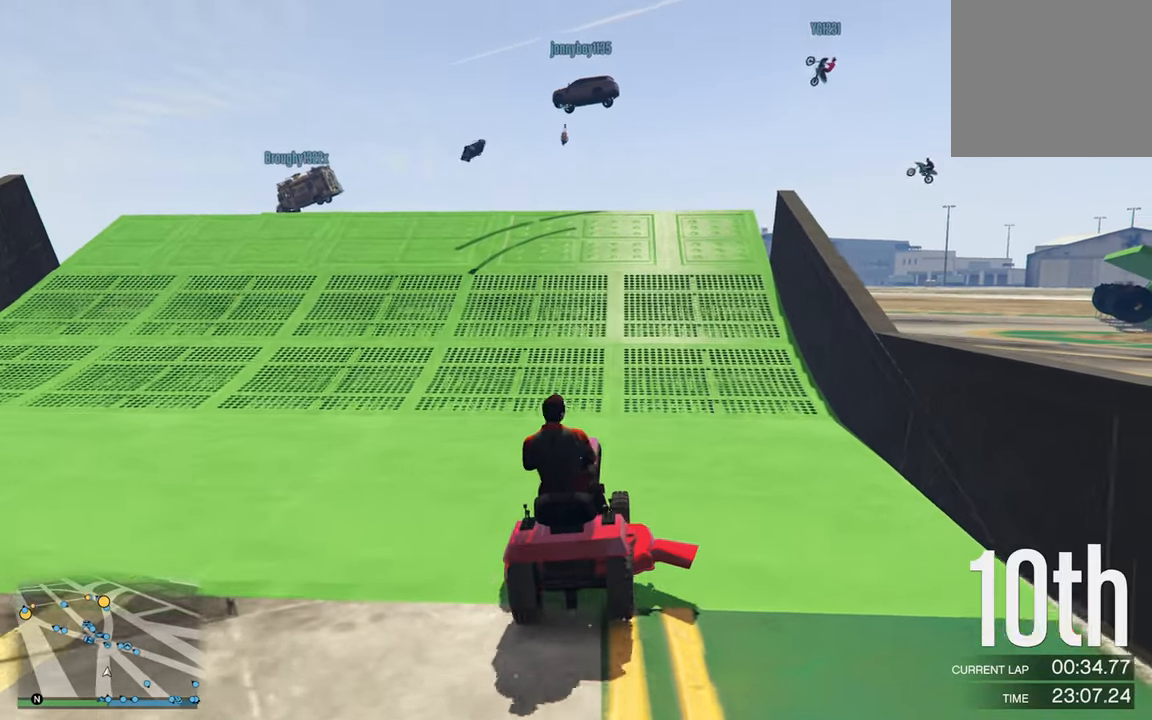
{"buttons": ["R2"], "left_stick": "left", "right_stick": "center", "events": [[500, "left_stick", "left"]]}
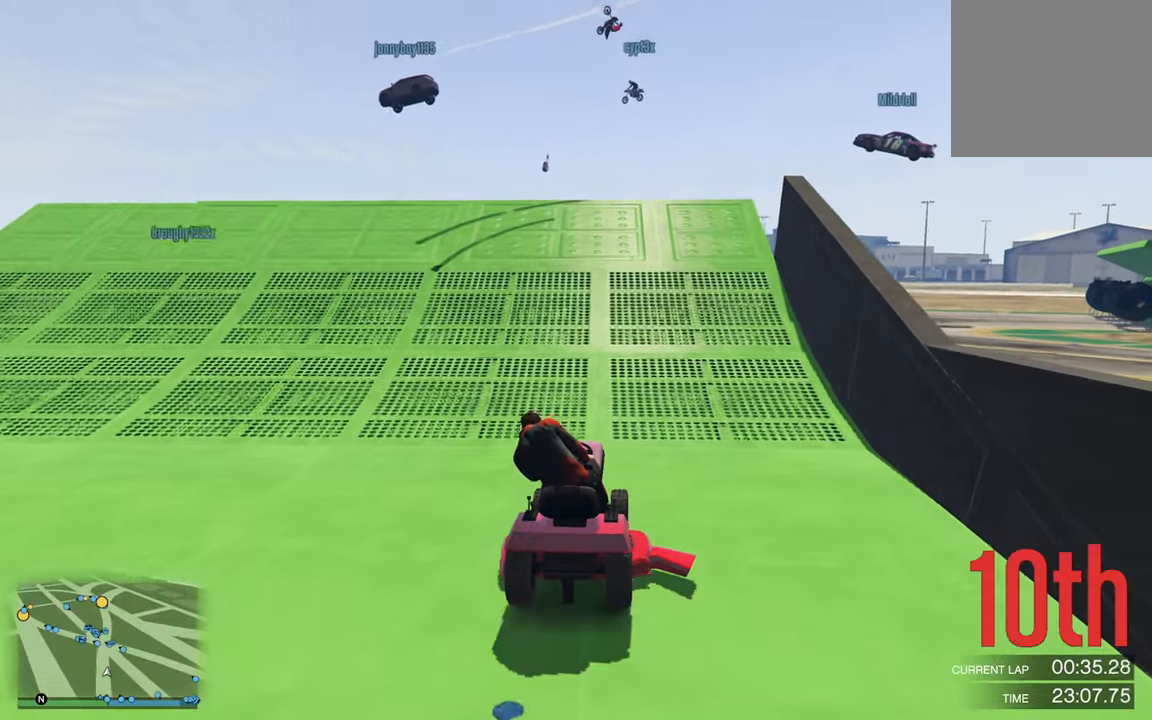
{"buttons": ["R2"], "left_stick": "center", "right_stick": "center", "events": [[100, "left_stick", "center"]]}
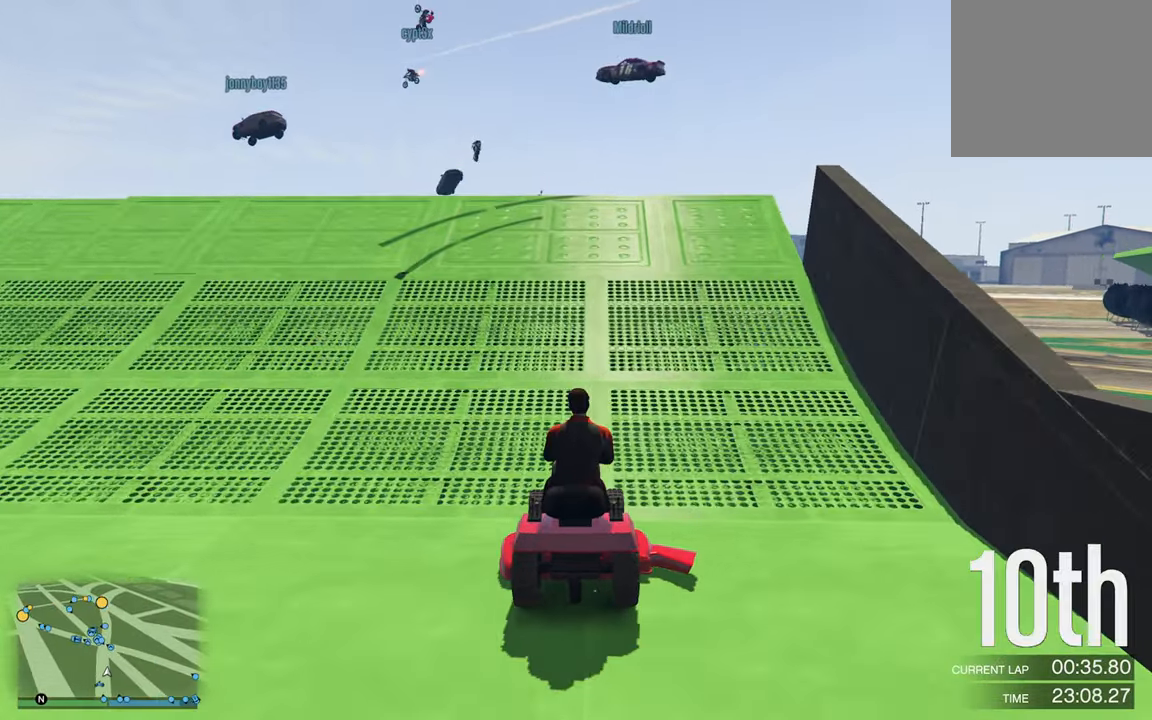
{"buttons": ["R2"], "left_stick": "center", "right_stick": "center", "events": []}
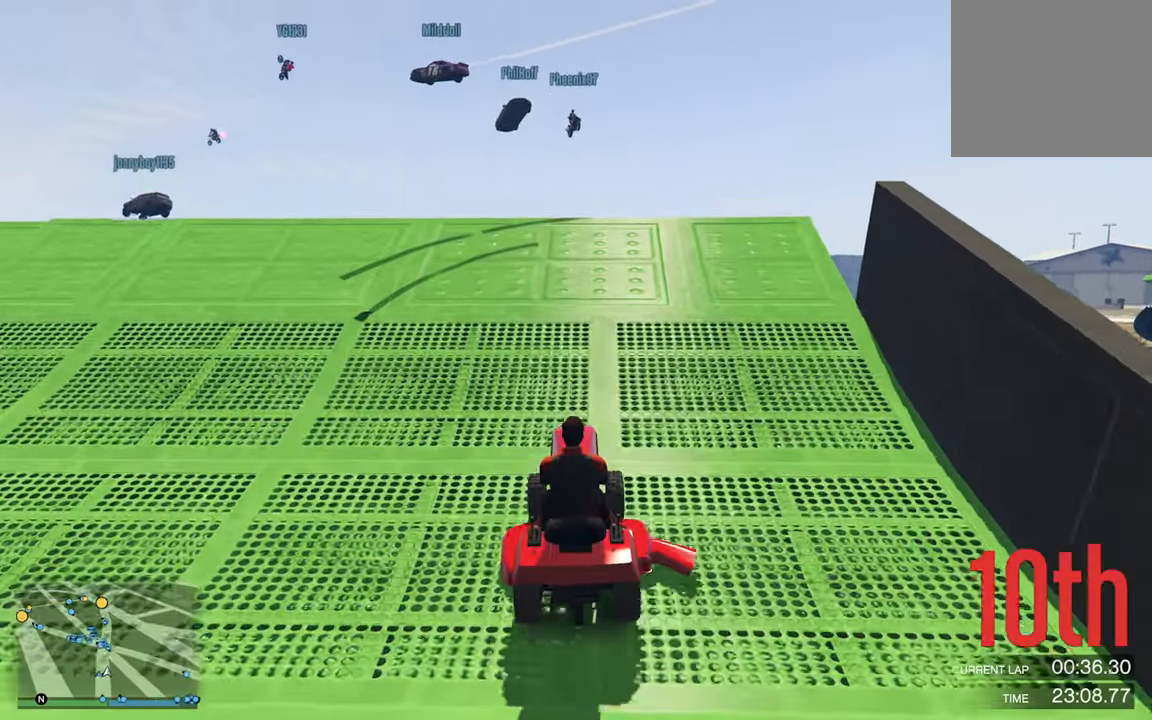
{"buttons": ["R2"], "left_stick": "center", "right_stick": "center", "events": []}
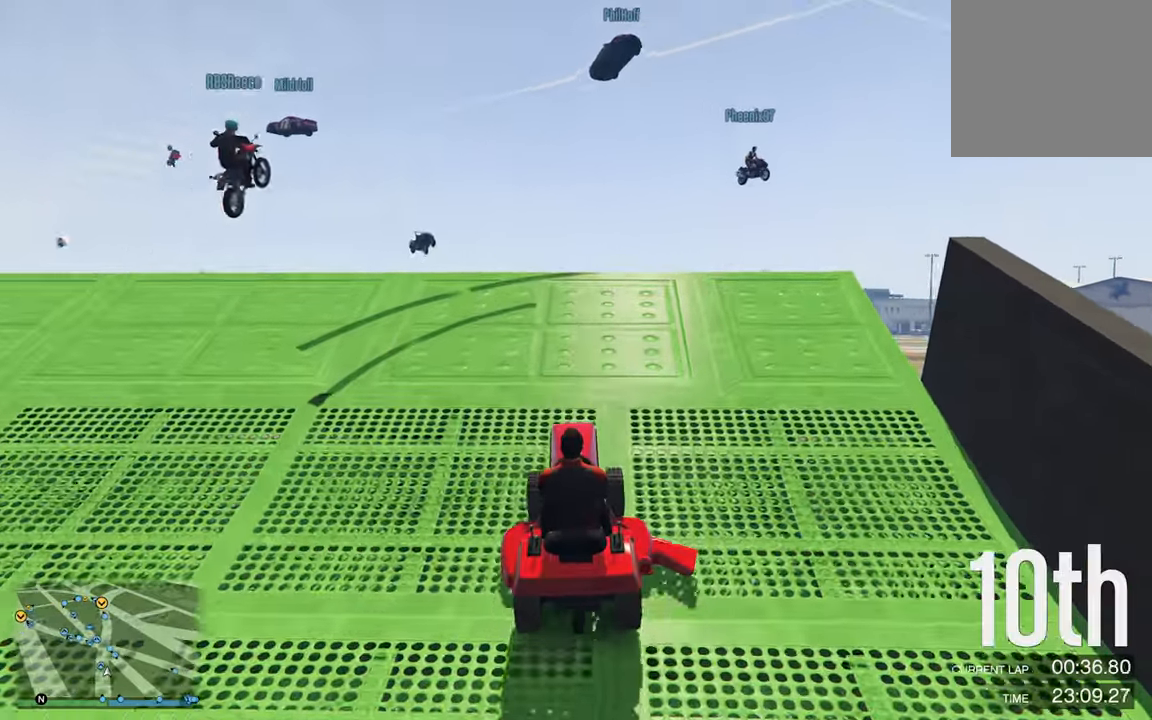
{"buttons": ["R2"], "left_stick": "center", "right_stick": "center", "events": []}
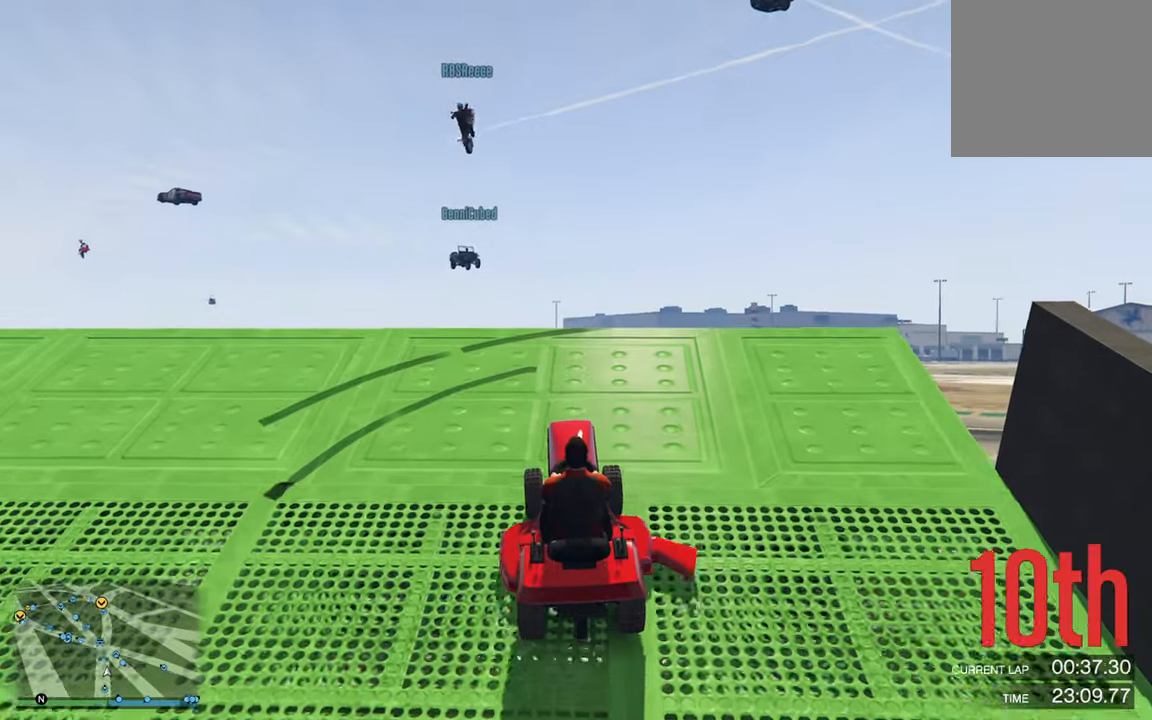
{"buttons": ["R2"], "left_stick": "center", "right_stick": "center", "events": []}
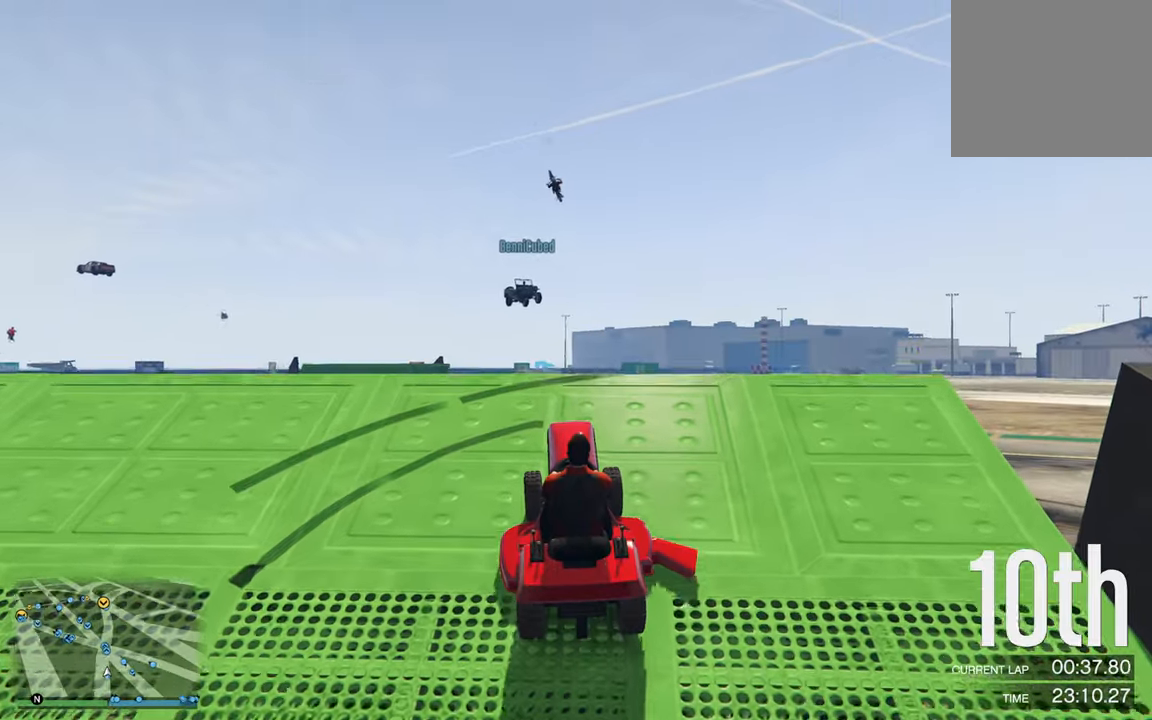
{"buttons": ["R2"], "left_stick": "center", "right_stick": "center", "events": [[216, "left_stick", "left"], [433, "left_stick", "center"]]}
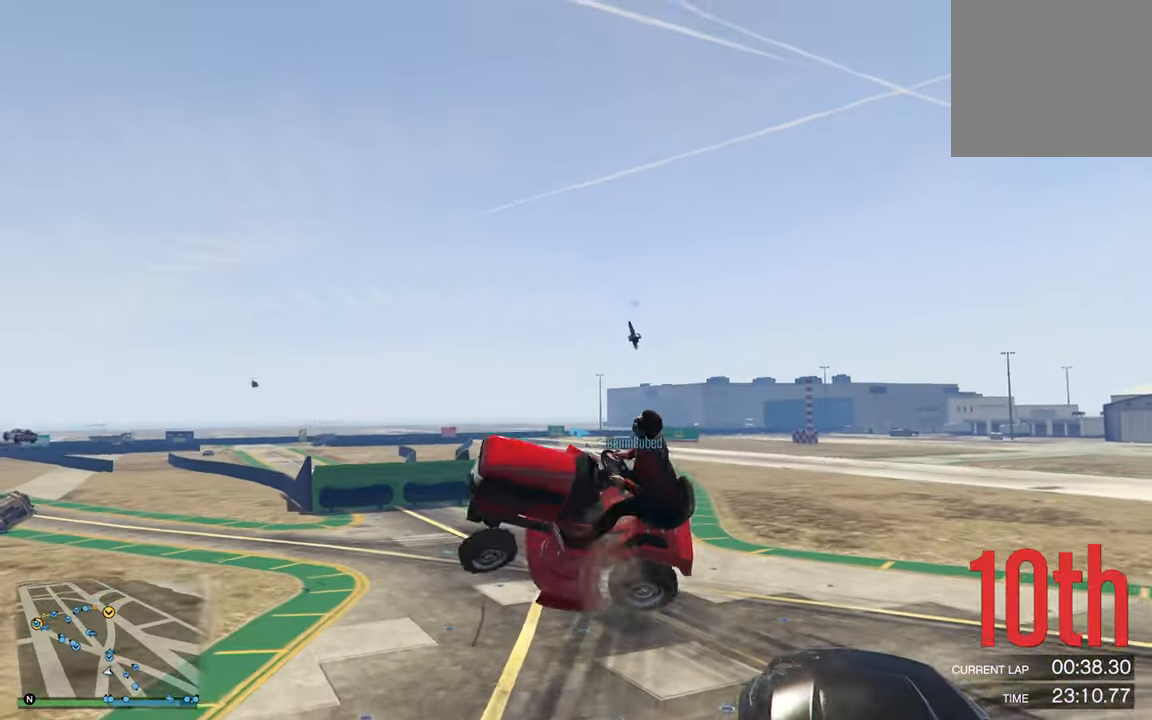
{"buttons": [], "left_stick": "center", "right_stick": "center", "events": [[250, "R2", "up"]]}
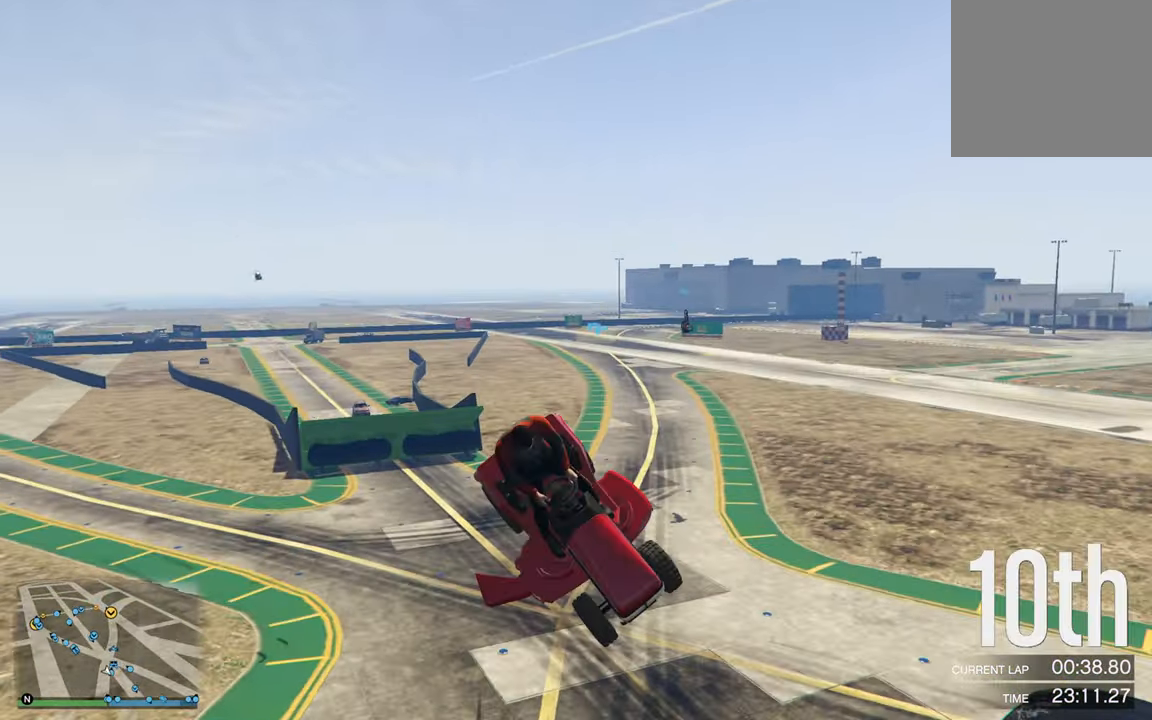
{"buttons": [], "left_stick": "center", "right_stick": "center", "events": [[33, "left_stick", "right"], [200, "left_stick", "center"]]}
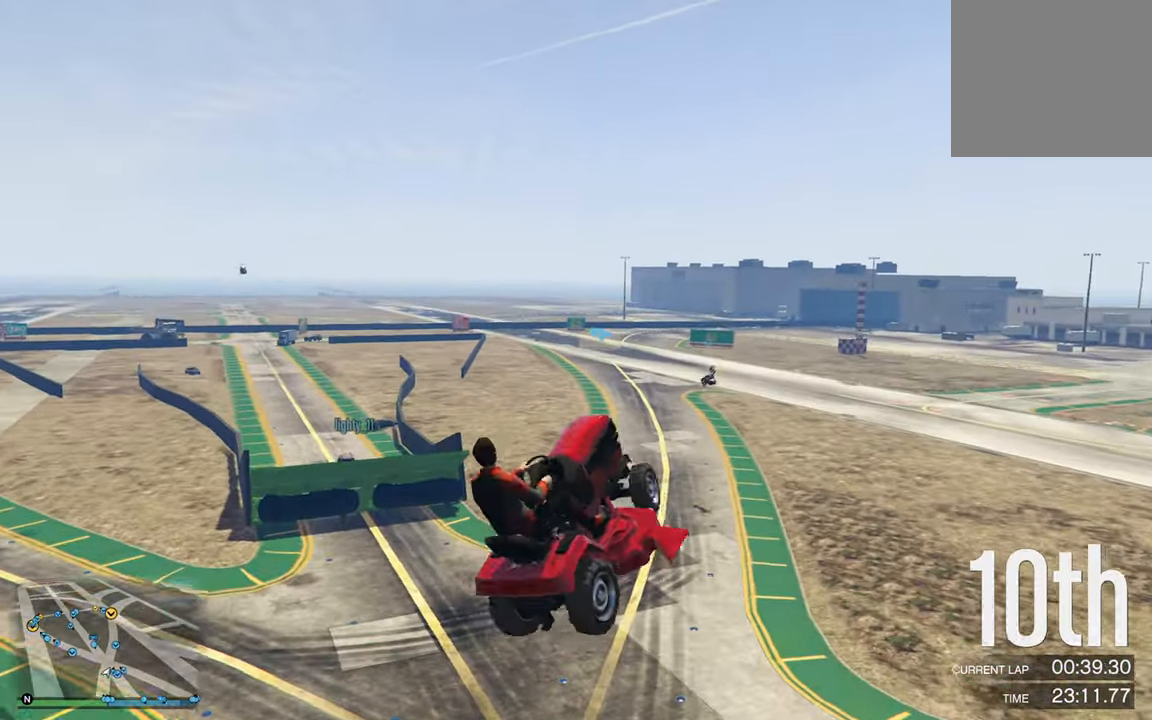
{"buttons": [], "left_stick": "center", "right_stick": "center", "events": []}
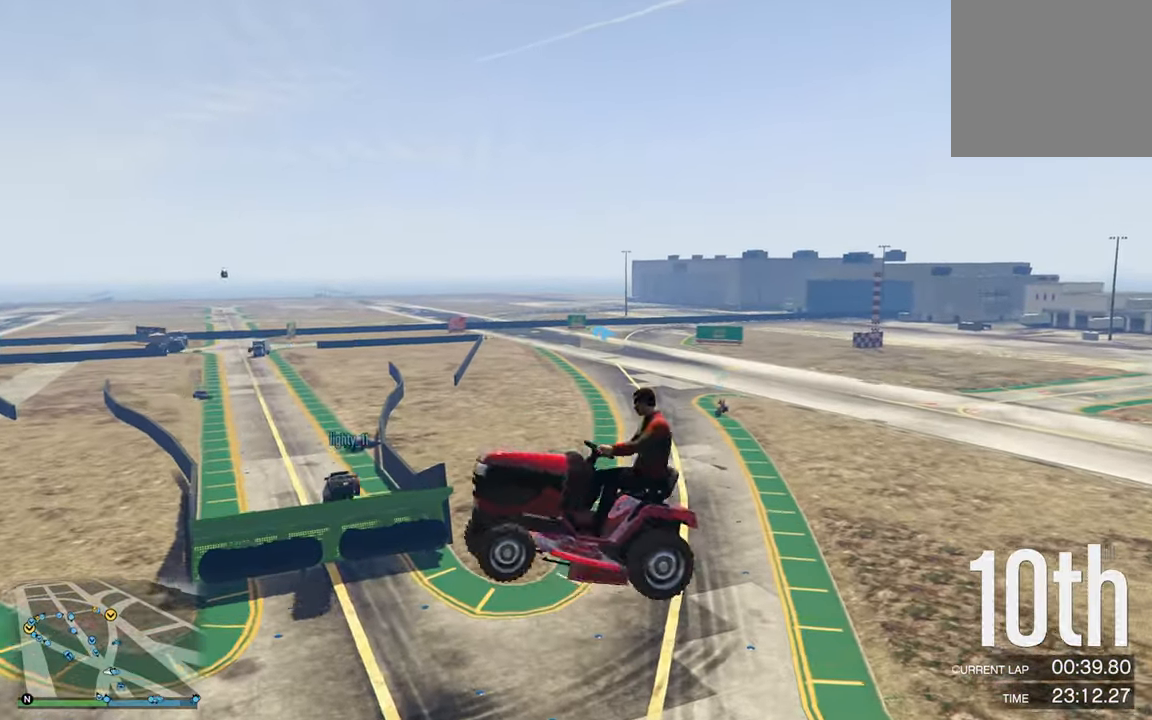
{"buttons": [], "left_stick": "center", "right_stick": "center", "events": []}
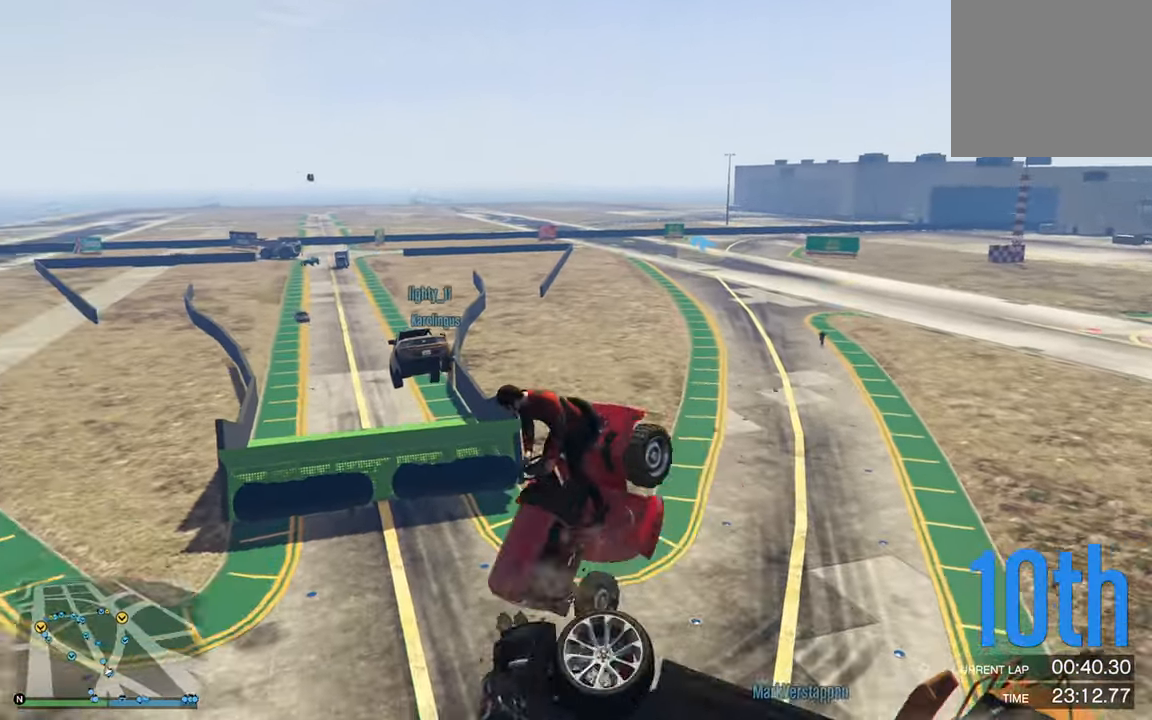
{"buttons": [], "left_stick": "center", "right_stick": "center", "events": []}
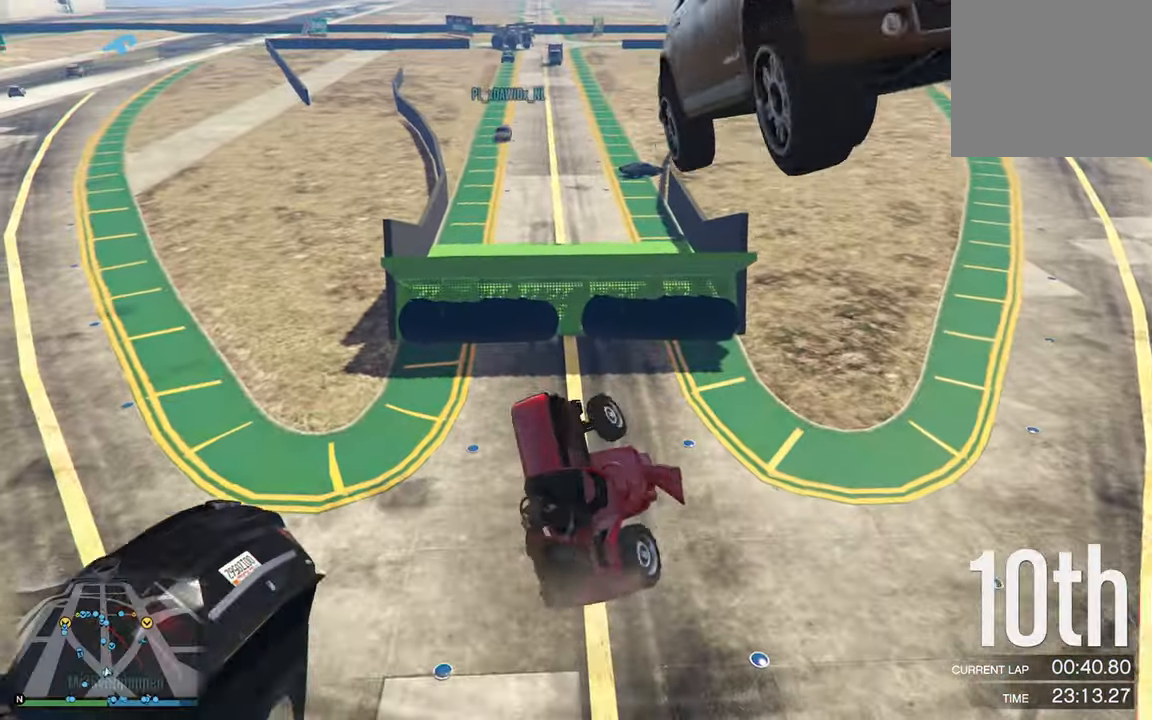
{"buttons": [], "left_stick": "center", "right_stick": "center", "events": []}
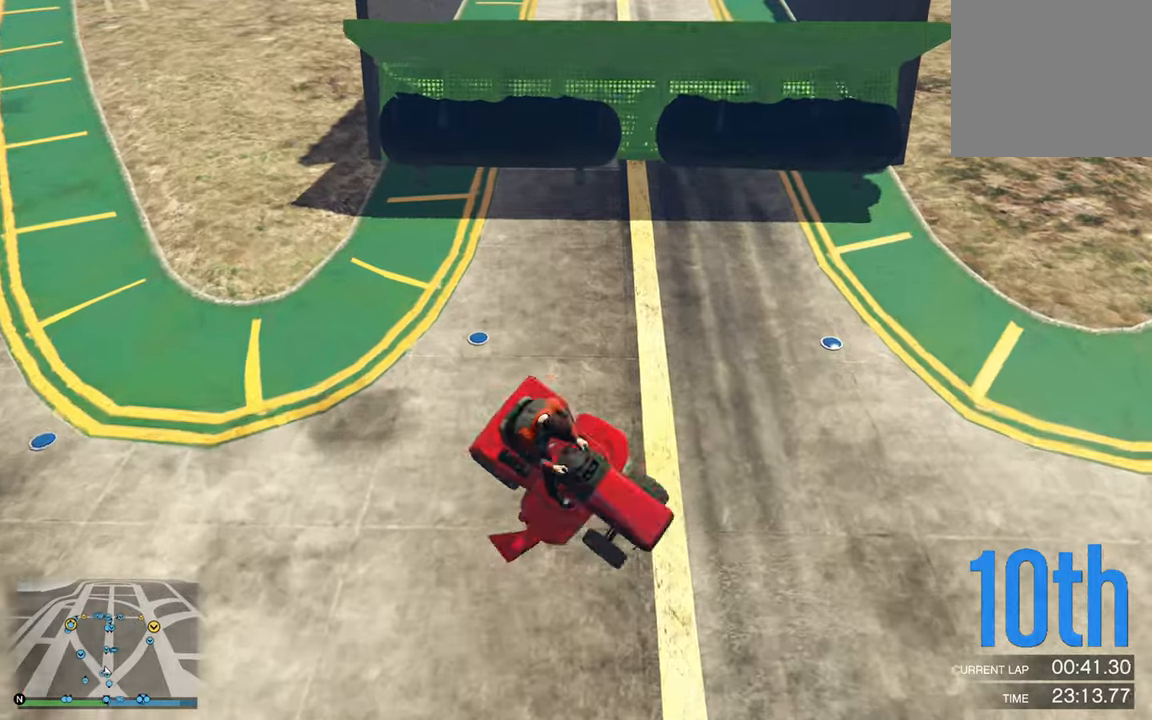
{"buttons": ["R2"], "left_stick": "center", "right_stick": "center", "events": [[333, "R2", "down"]]}
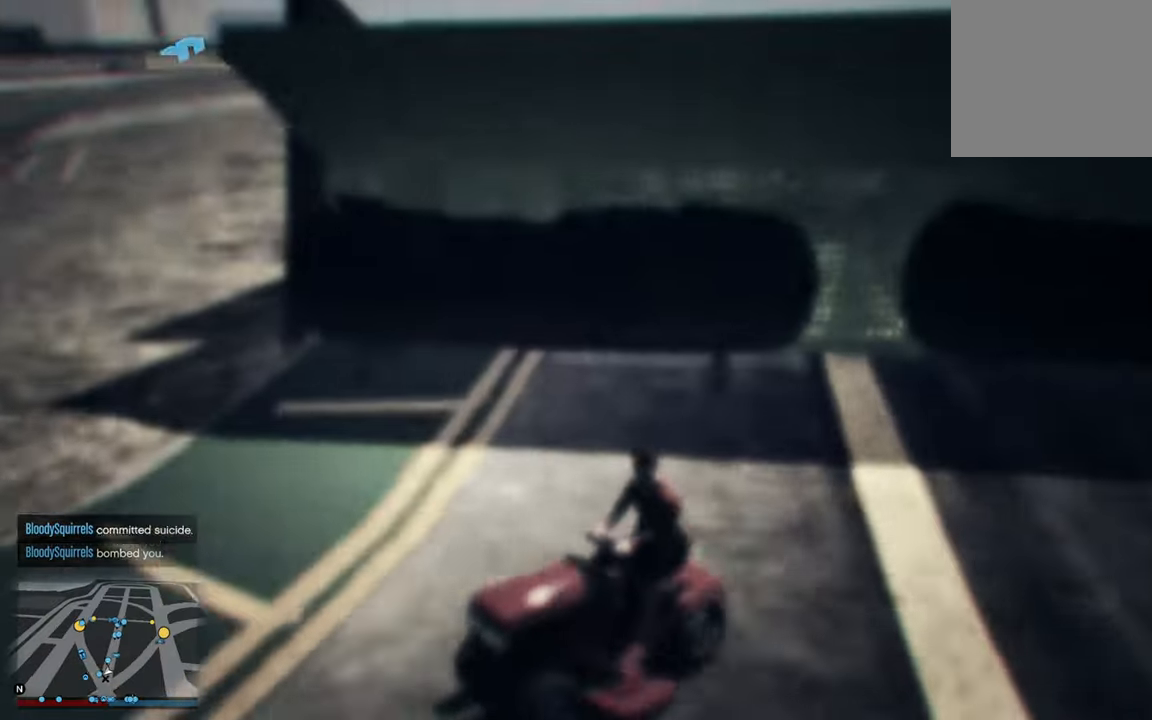
{"buttons": ["R2"], "left_stick": "center", "right_stick": "center", "events": [[83, "R2", "up"], [450, "R2", "down"]]}
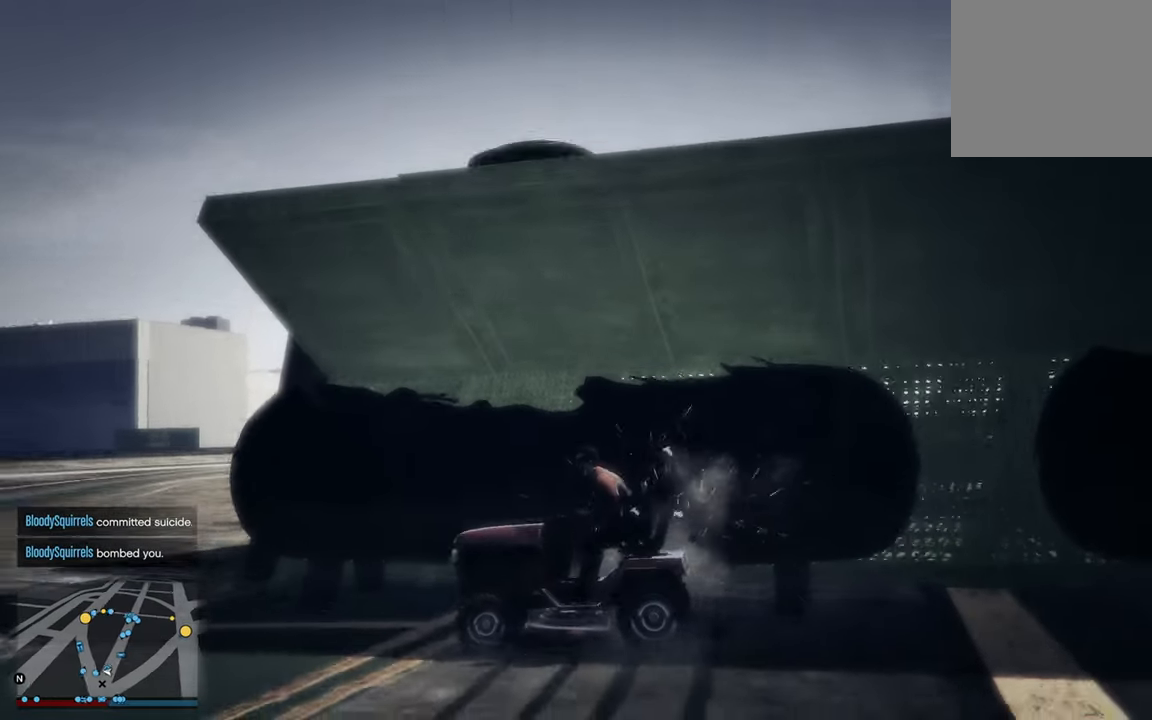
{"buttons": ["R2"], "left_stick": "left", "right_stick": "center", "events": [[100, "left_stick", "left"]]}
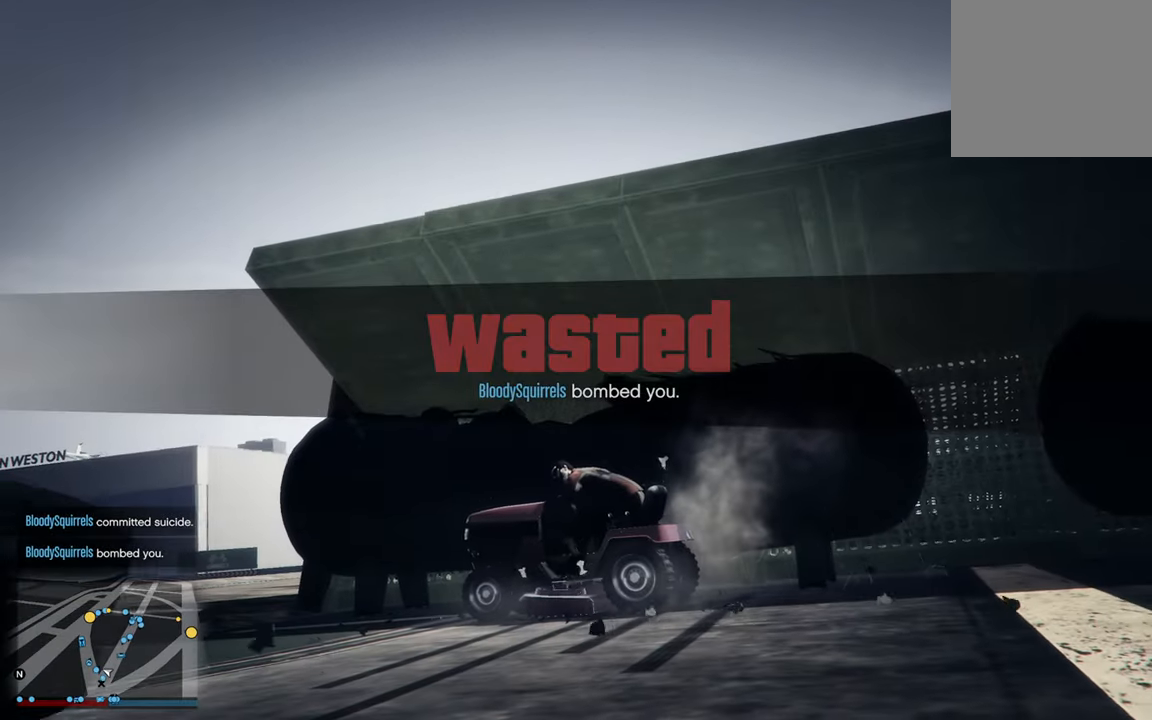
{"buttons": [], "left_stick": "center", "right_stick": "center", "events": [[50, "left_stick", "center"], [433, "R2", "up"]]}